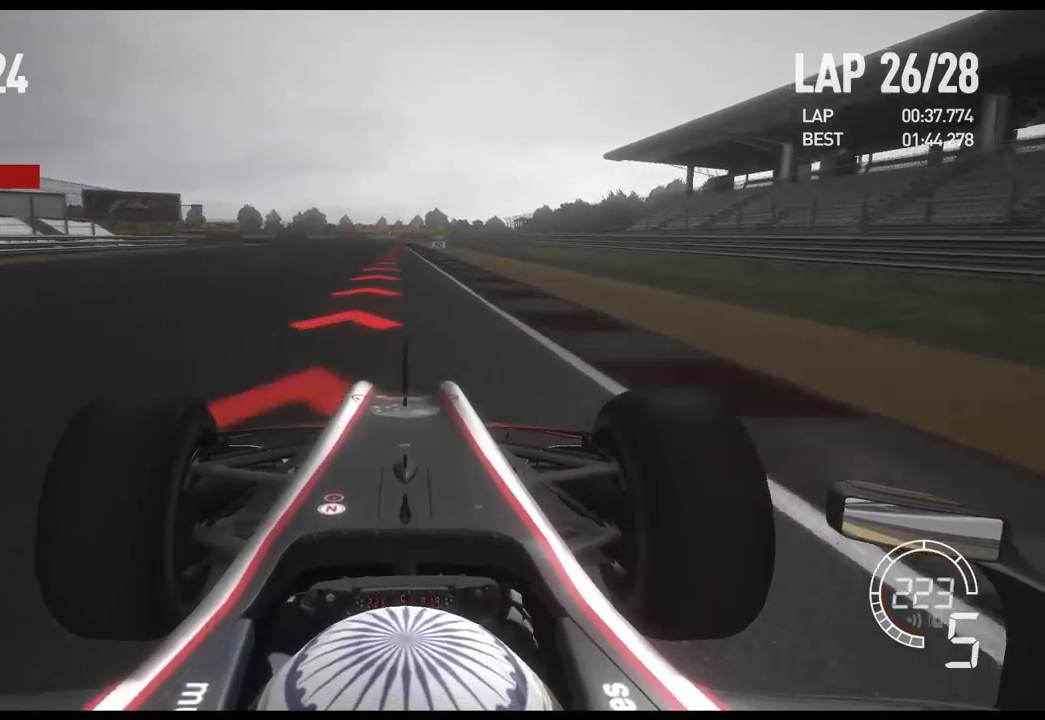
Gameplay with a controller (Xbox layout); each line is a JSON object with the inputs held at the frame after it. "events" lists button and stick changes between this image and that frame as [ms after this image, input, new state], when the widget could be followed in between.
{"buttons": ["X", "L2"], "left_stick": "center", "right_stick": "center", "events": [[150, "X", "down"], [234, "X", "up"], [484, "X", "down"]]}
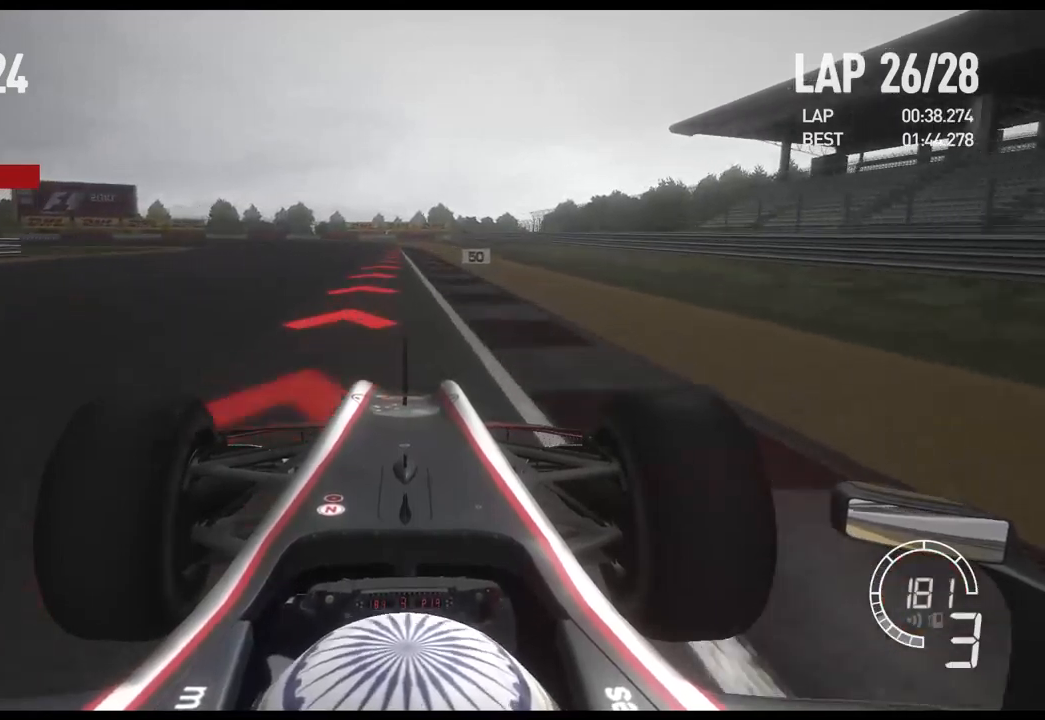
{"buttons": ["L2"], "left_stick": "center", "right_stick": "center", "events": [[67, "X", "up"], [417, "X", "down"], [500, "X", "up"]]}
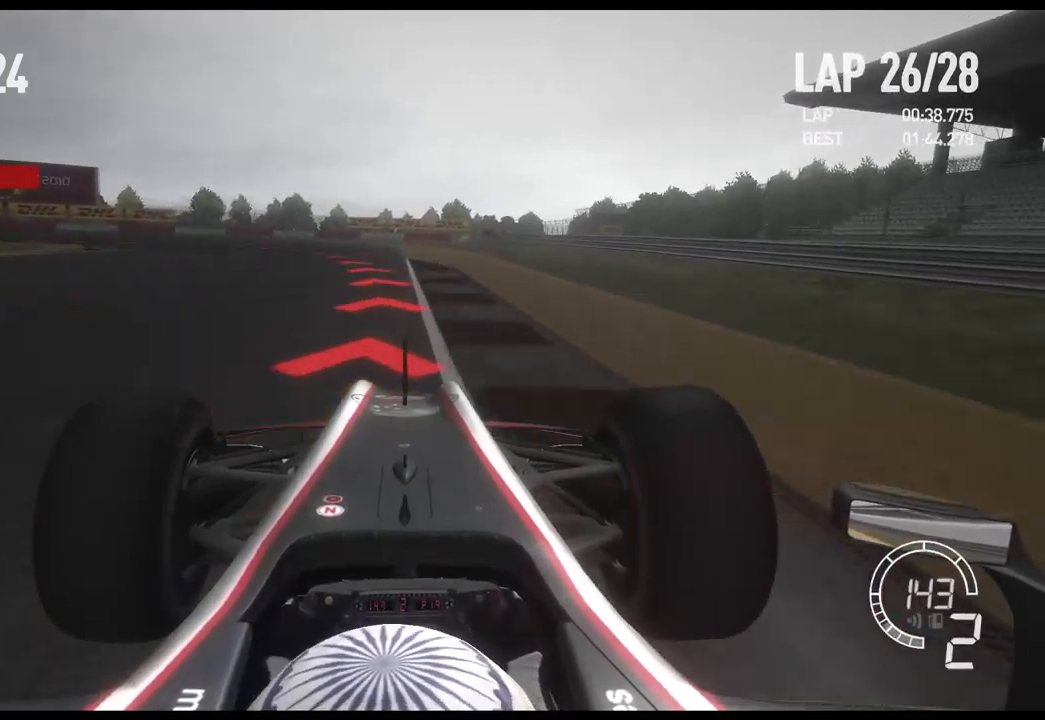
{"buttons": [], "left_stick": "left", "right_stick": "center", "events": [[134, "left_stick", "left"], [367, "L2", "up"]]}
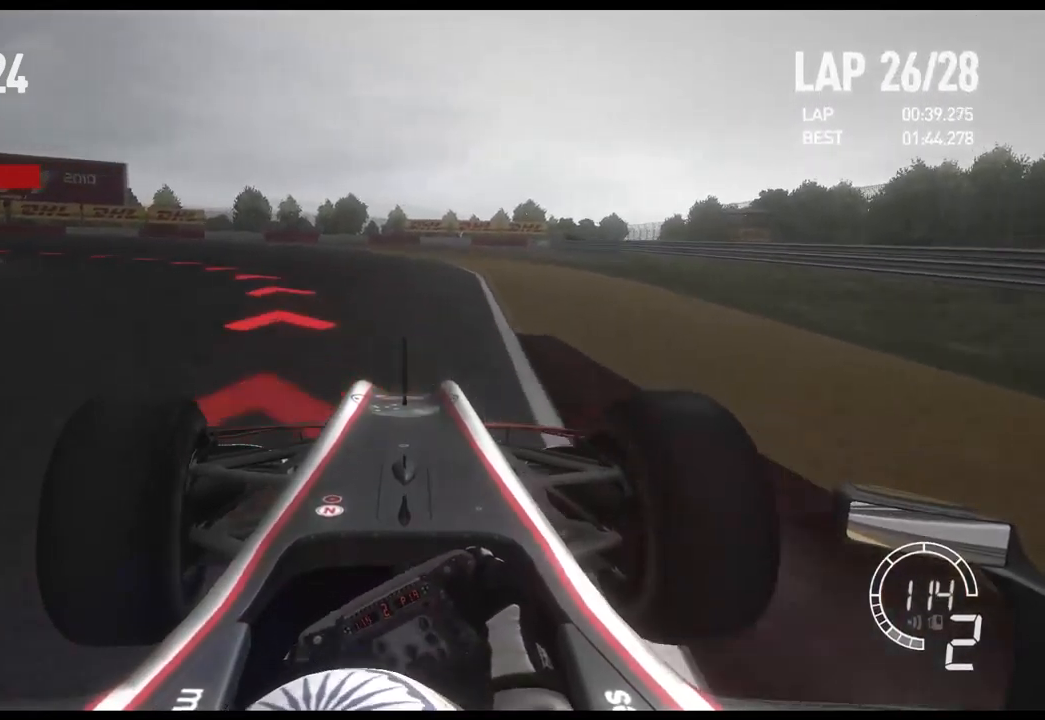
{"buttons": ["X"], "left_stick": "left", "right_stick": "center", "events": [[450, "X", "down"]]}
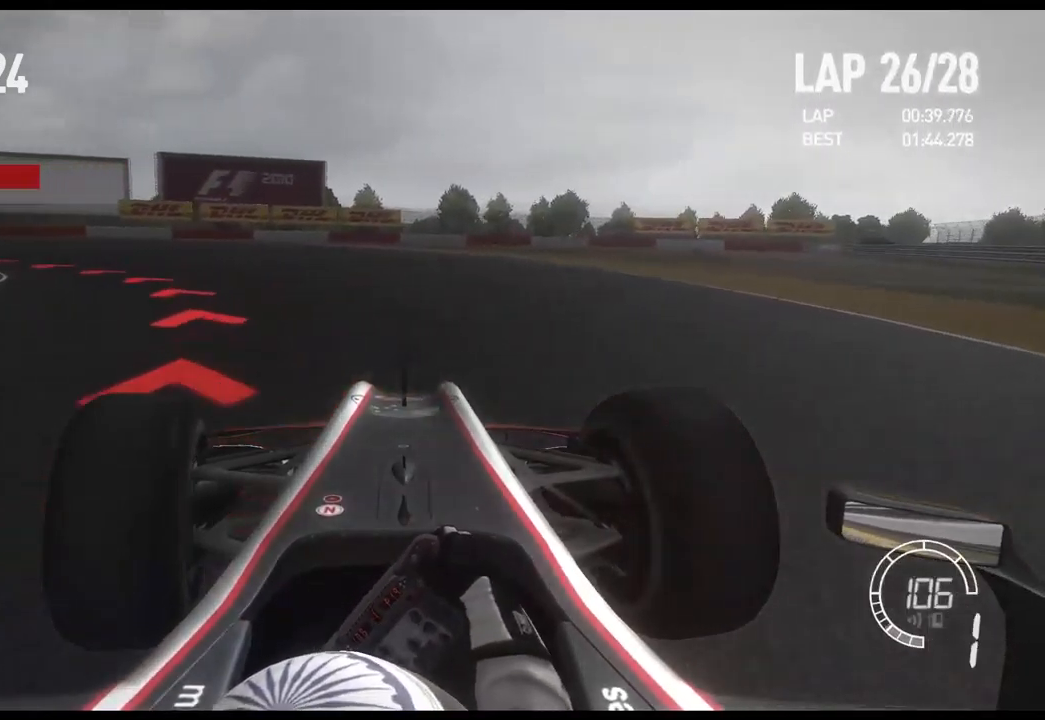
{"buttons": [], "left_stick": "left", "right_stick": "center", "events": [[67, "X", "up"]]}
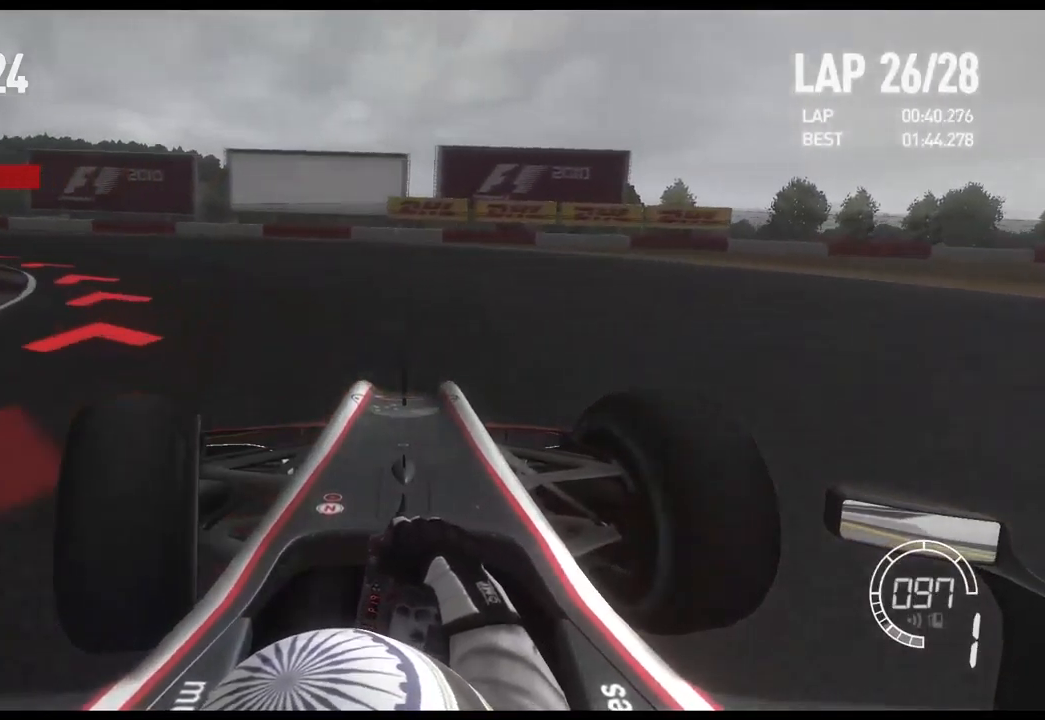
{"buttons": ["R2"], "left_stick": "left", "right_stick": "center", "events": [[334, "R2", "down"]]}
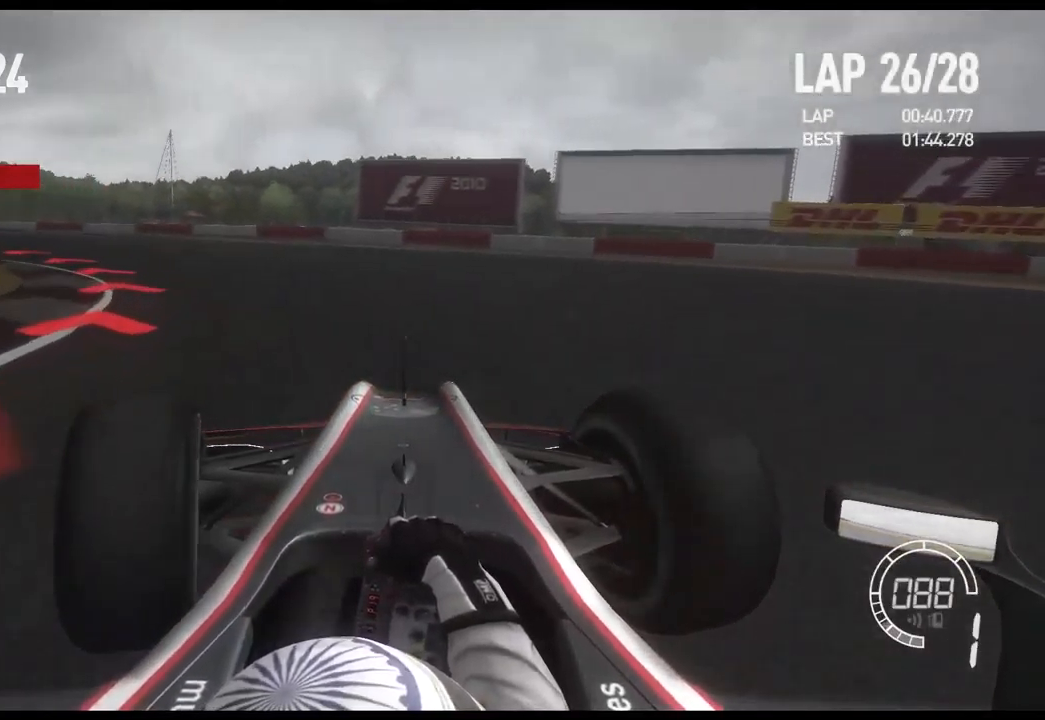
{"buttons": ["R2"], "left_stick": "left", "right_stick": "center", "events": []}
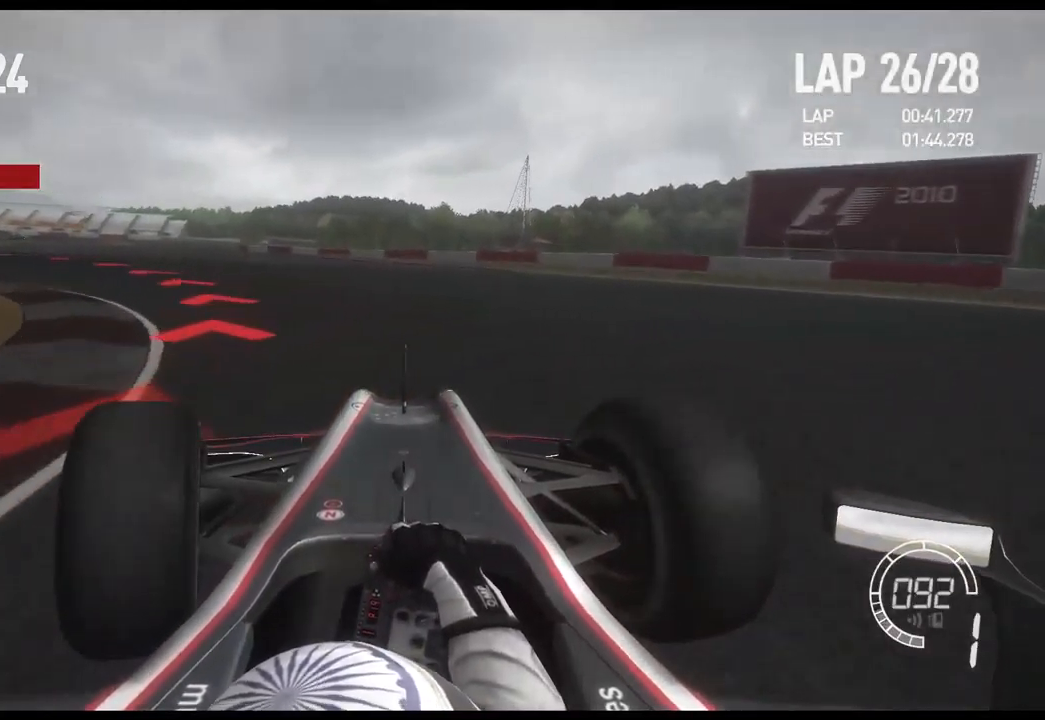
{"buttons": ["R2"], "left_stick": "left", "right_stick": "center", "events": []}
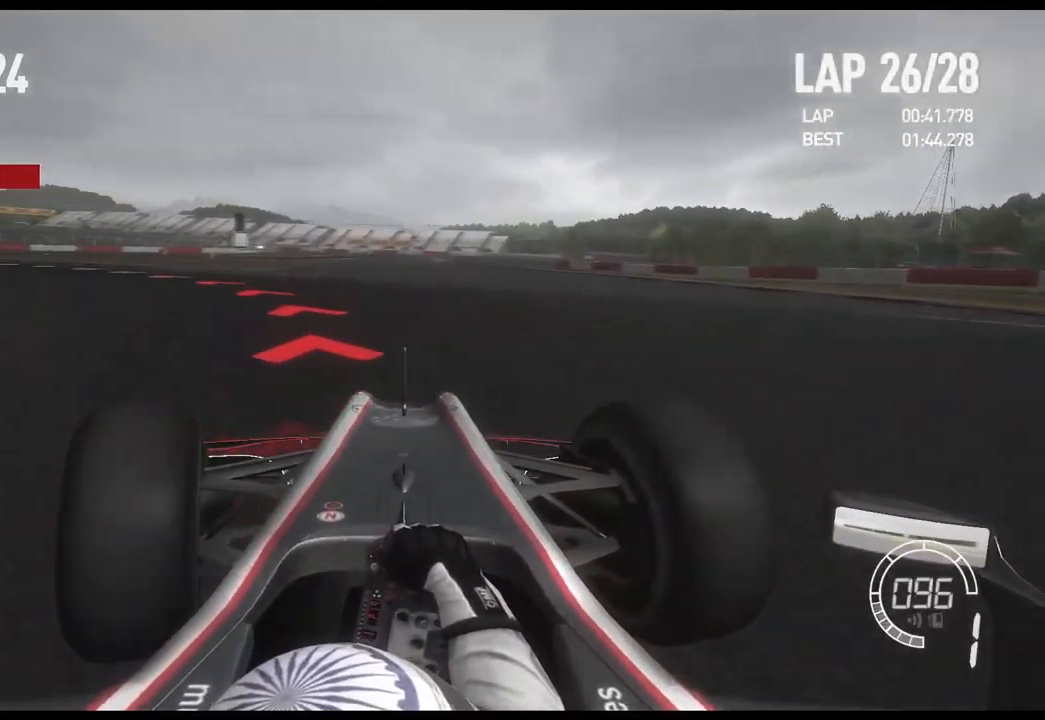
{"buttons": ["R2"], "left_stick": "left", "right_stick": "center", "events": []}
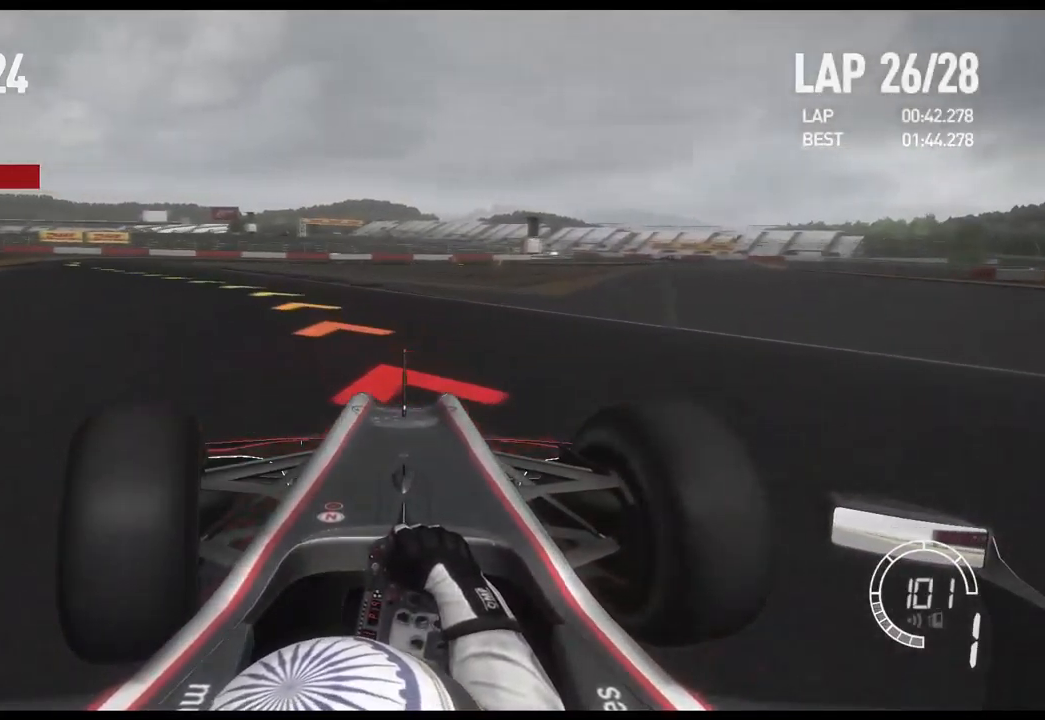
{"buttons": ["R2"], "left_stick": "left", "right_stick": "center", "events": []}
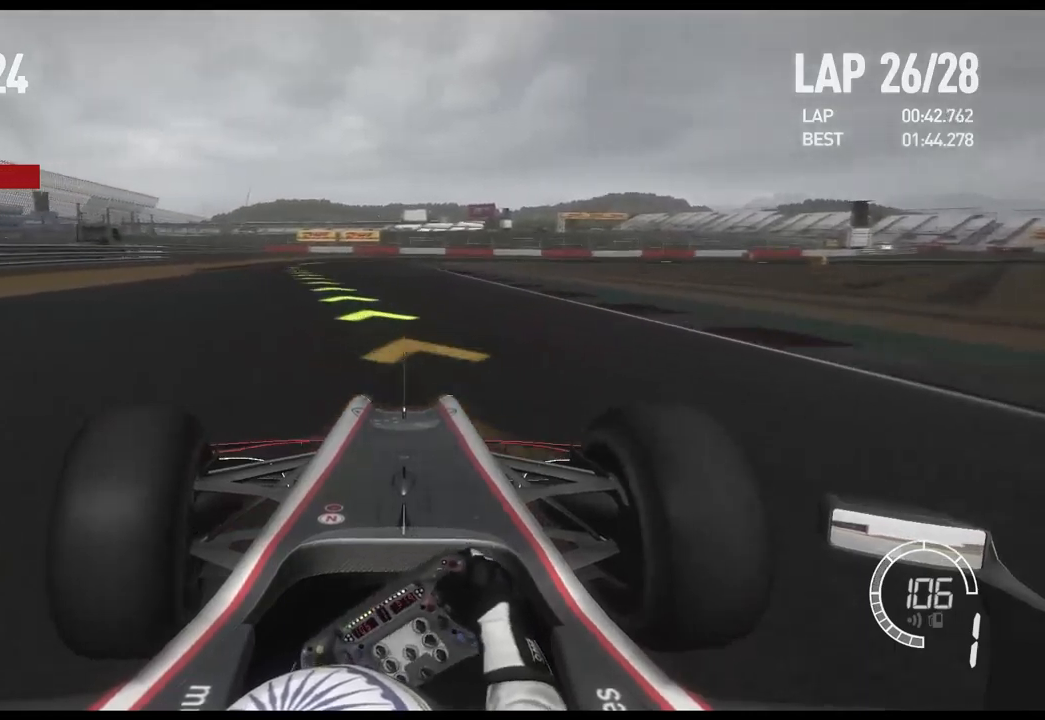
{"buttons": ["R2"], "left_stick": "center", "right_stick": "center", "events": [[50, "A", "down"], [150, "A", "up"], [367, "left_stick", "center"]]}
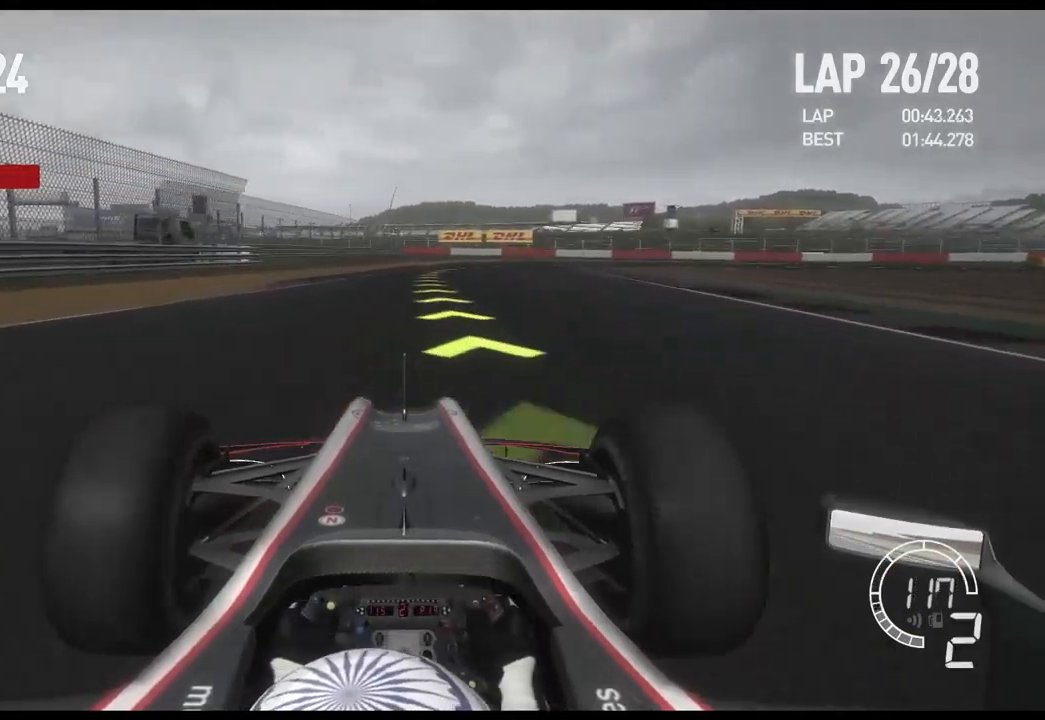
{"buttons": ["R2"], "left_stick": "center", "right_stick": "center", "events": []}
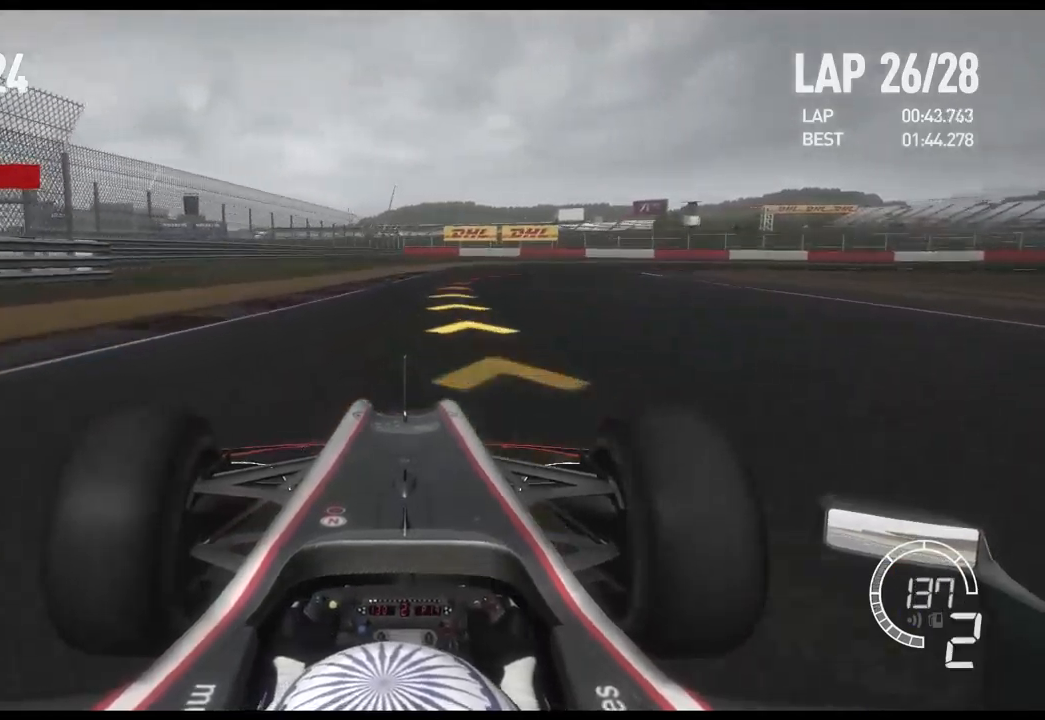
{"buttons": ["L2"], "left_stick": "right", "right_stick": "center", "events": [[167, "R2", "up"], [183, "left_stick", "right"], [217, "L2", "down"]]}
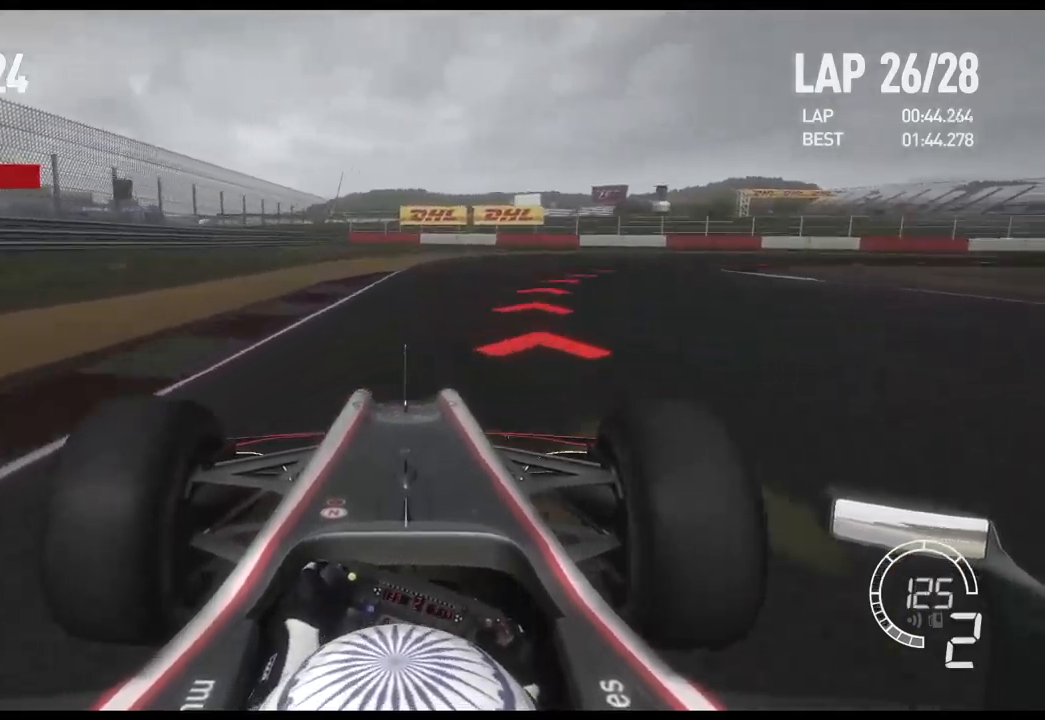
{"buttons": [], "left_stick": "right", "right_stick": "center", "events": [[117, "X", "down"], [167, "X", "up"], [250, "L2", "up"]]}
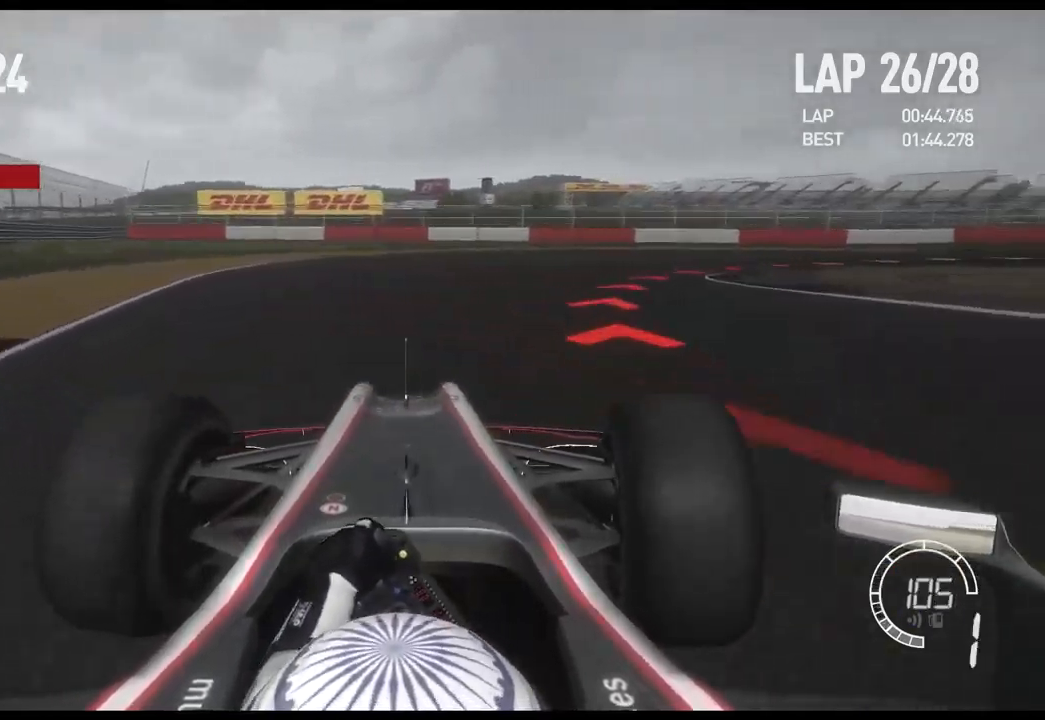
{"buttons": ["R2"], "left_stick": "right", "right_stick": "center", "events": [[233, "R2", "down"]]}
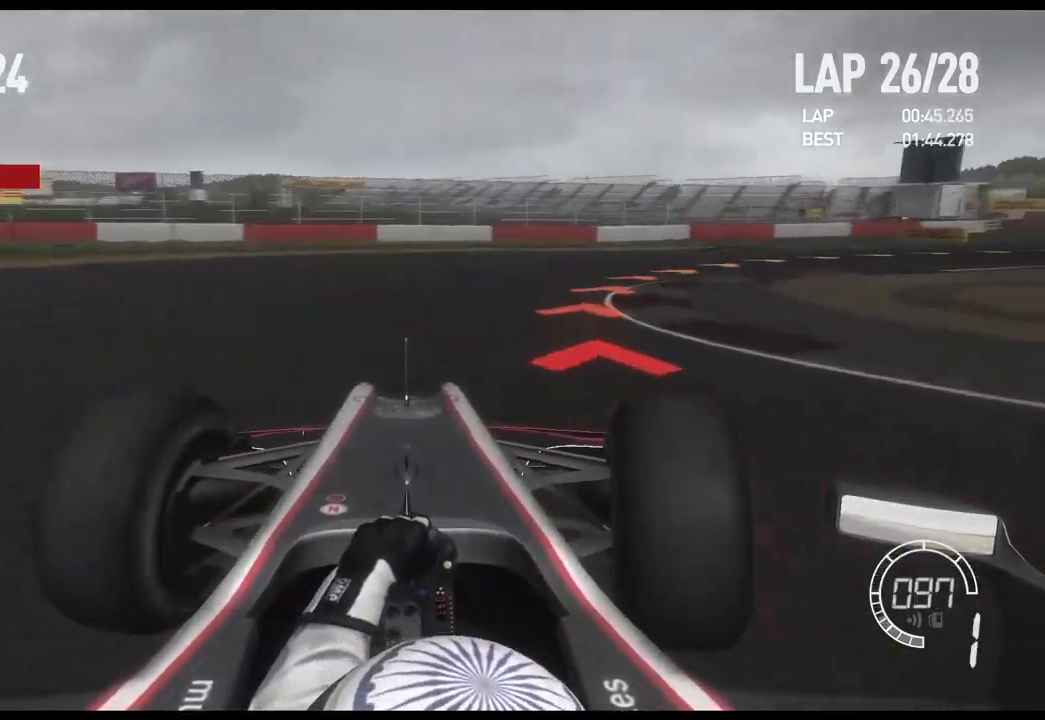
{"buttons": ["R2"], "left_stick": "right", "right_stick": "center", "events": []}
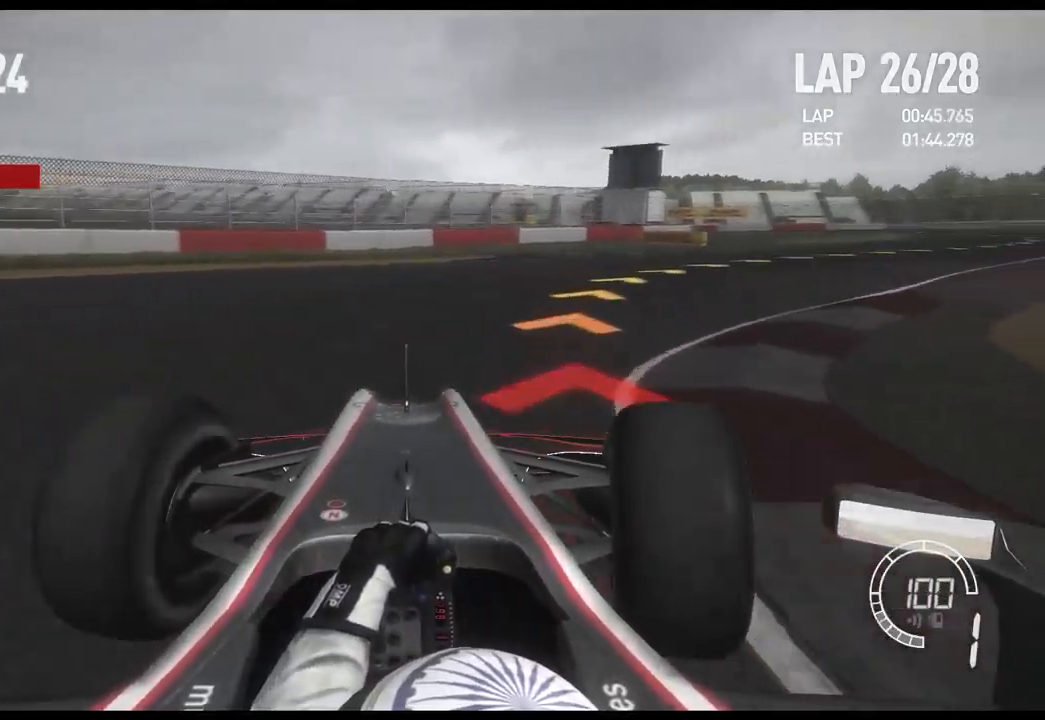
{"buttons": ["R2"], "left_stick": "right", "right_stick": "center", "events": []}
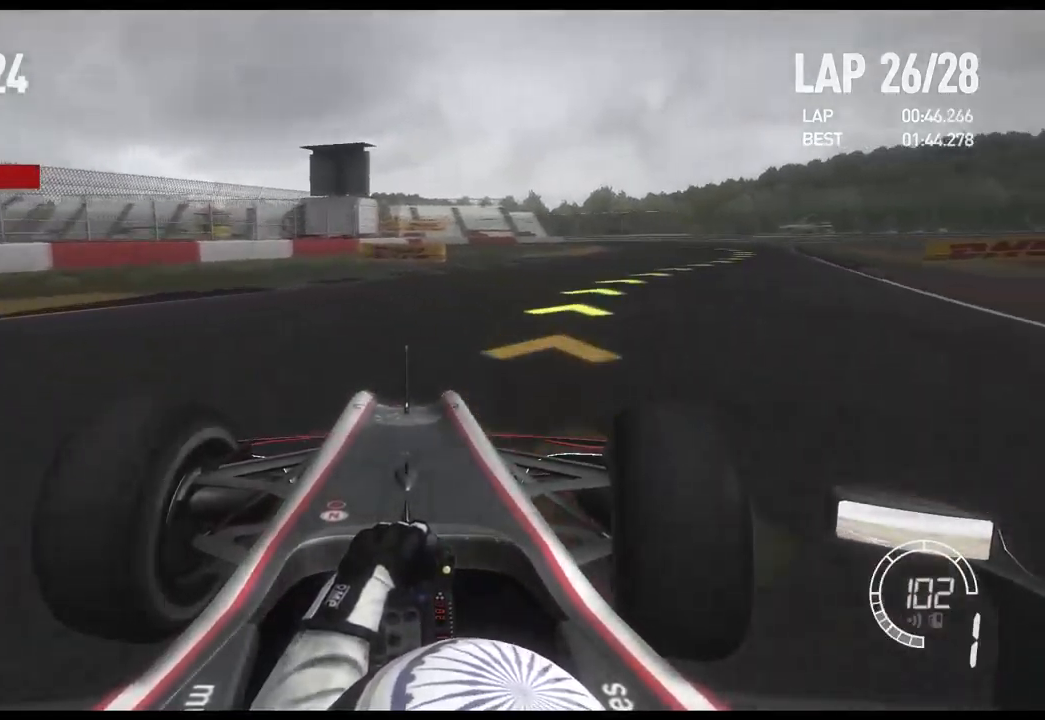
{"buttons": ["R2"], "left_stick": "right", "right_stick": "center", "events": []}
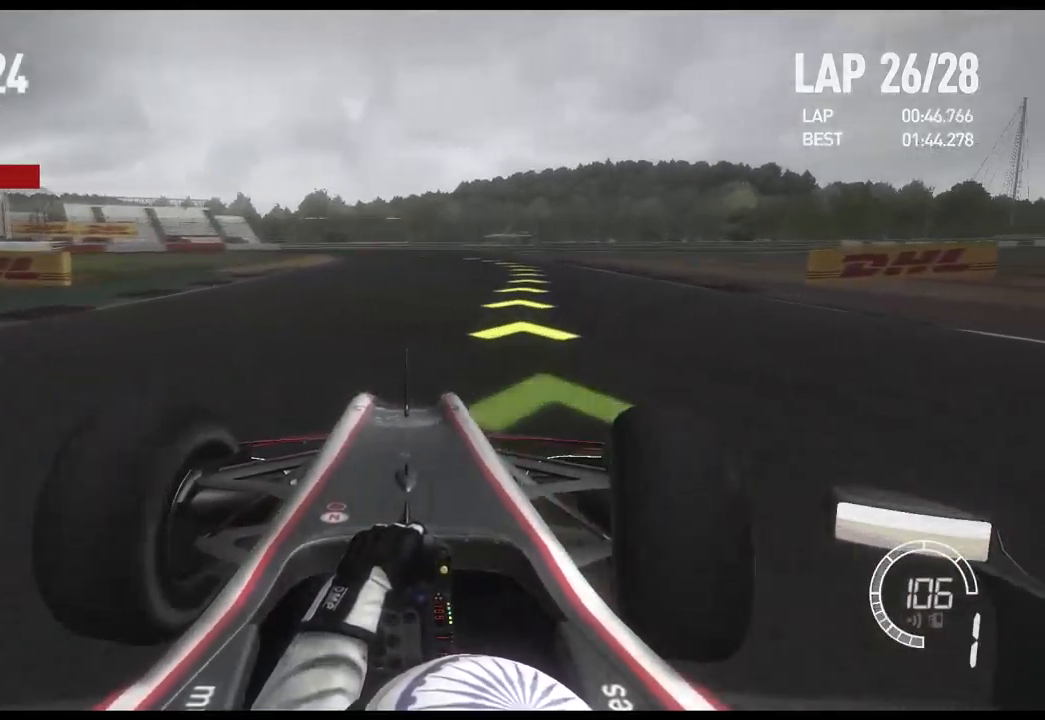
{"buttons": ["R2"], "left_stick": "center", "right_stick": "center", "events": [[383, "left_stick", "center"], [400, "A", "down"], [467, "A", "up"]]}
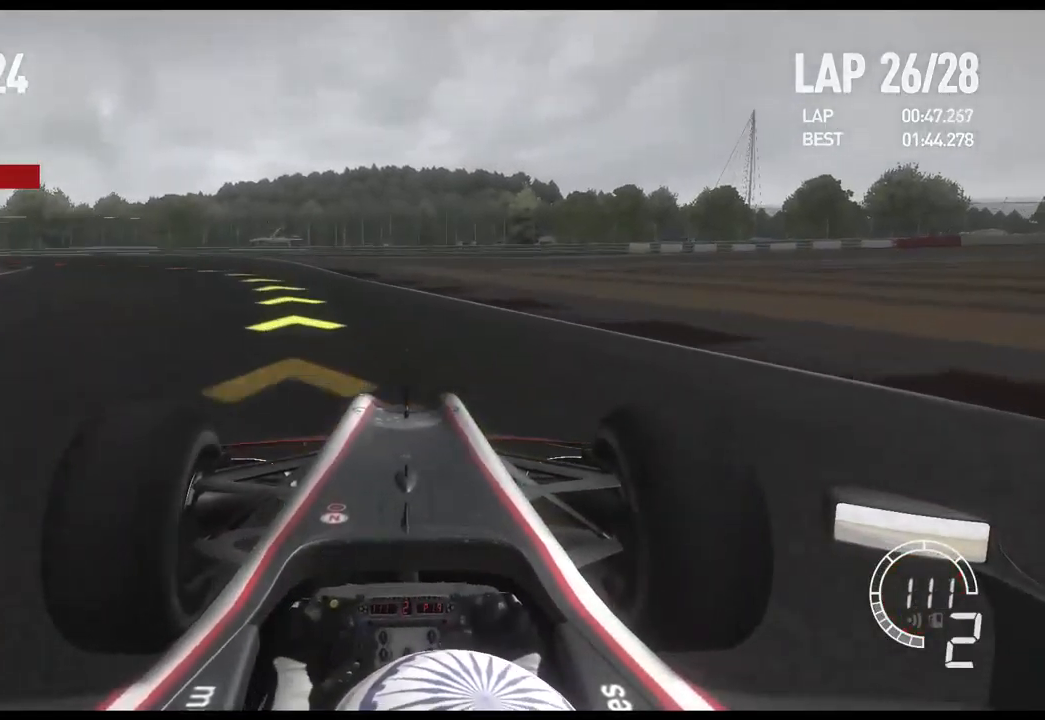
{"buttons": [], "left_stick": "left", "right_stick": "center", "events": [[33, "left_stick", "left"], [466, "R2", "up"]]}
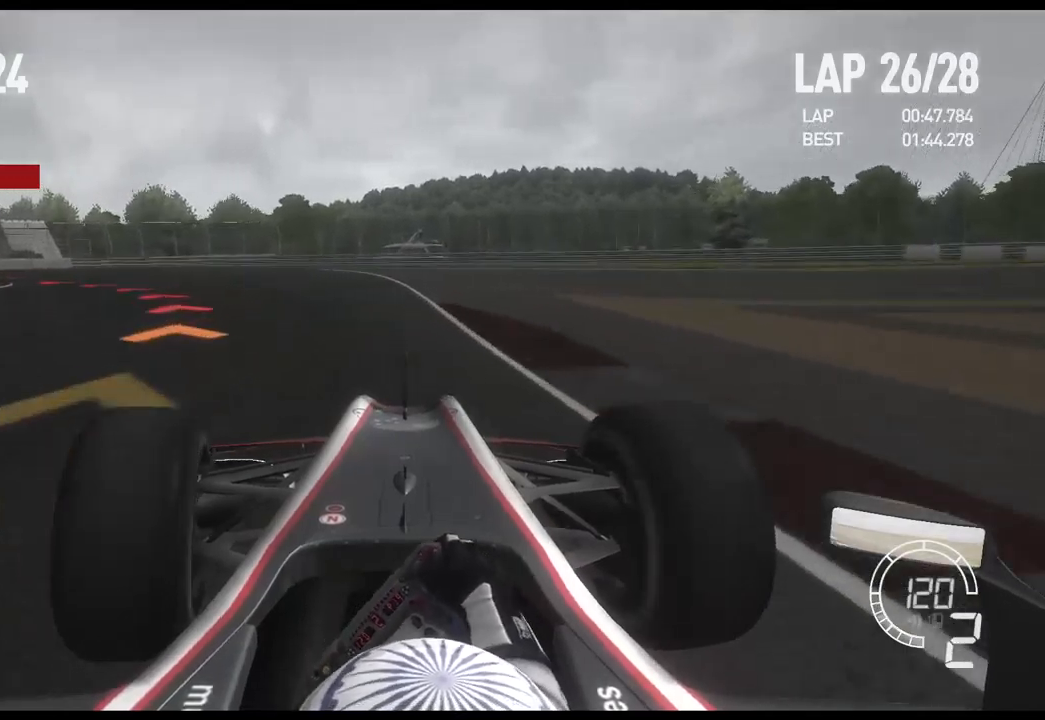
{"buttons": [], "left_stick": "left", "right_stick": "center", "events": []}
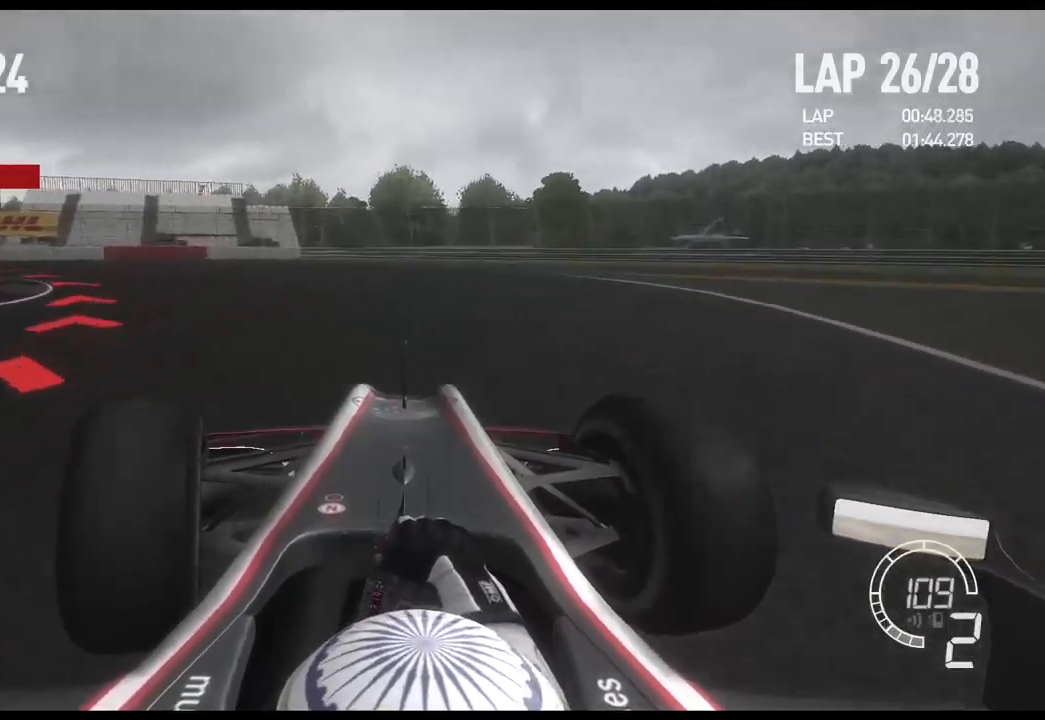
{"buttons": [], "left_stick": "left", "right_stick": "center", "events": [[133, "X", "down"], [283, "X", "up"]]}
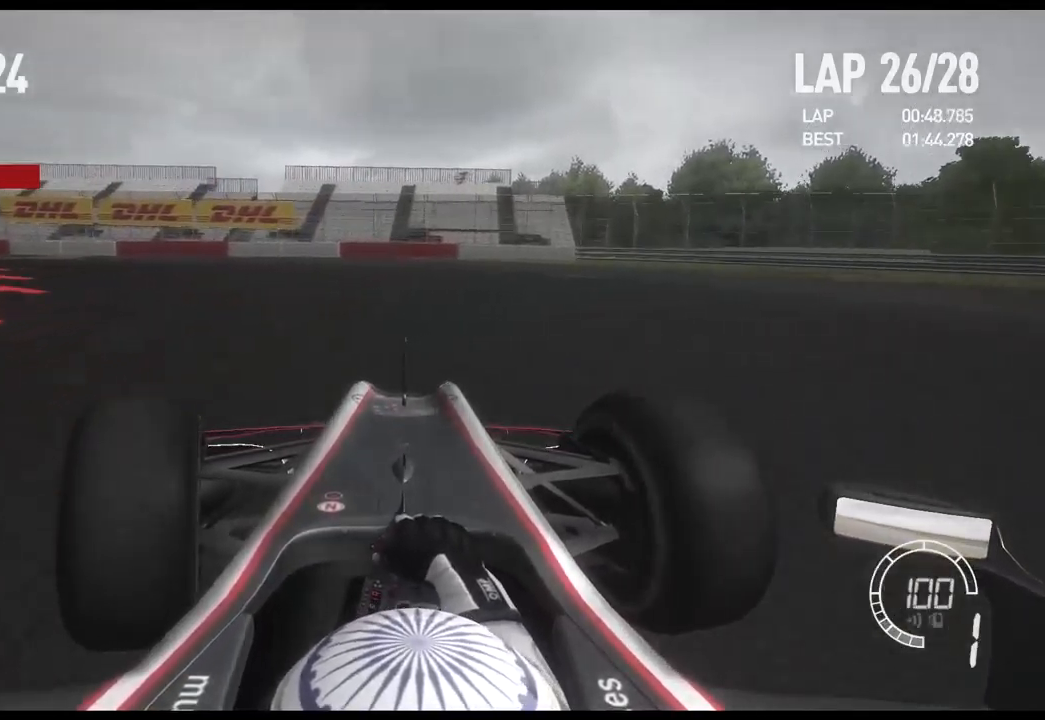
{"buttons": ["R2"], "left_stick": "left", "right_stick": "center", "events": [[317, "R2", "down"]]}
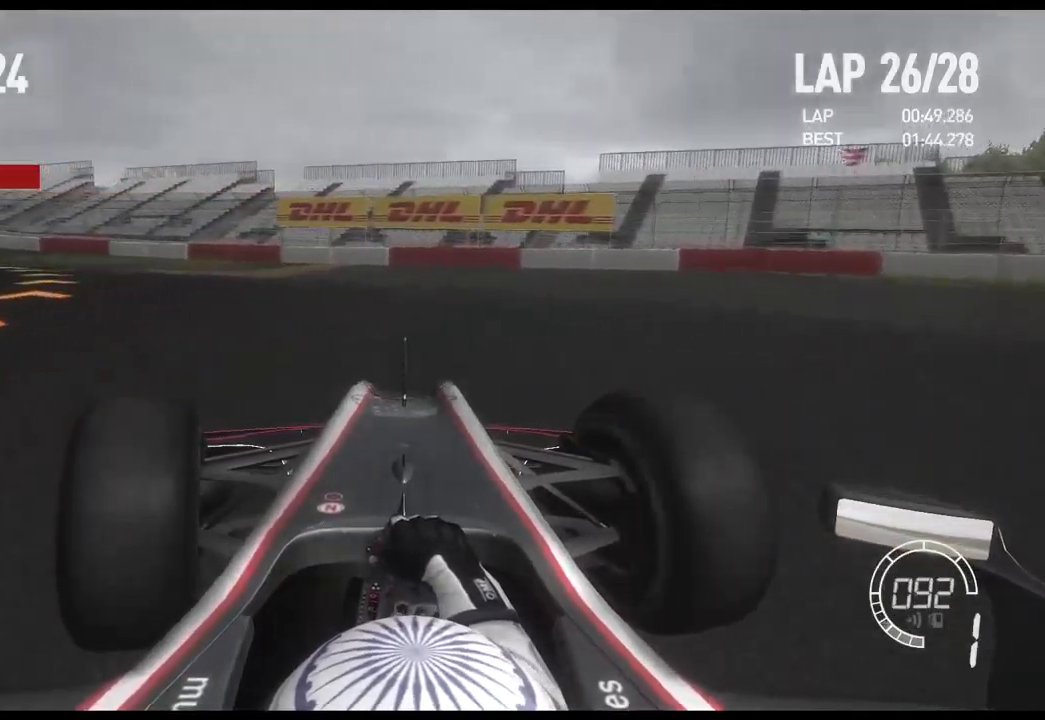
{"buttons": ["R2"], "left_stick": "left", "right_stick": "center", "events": []}
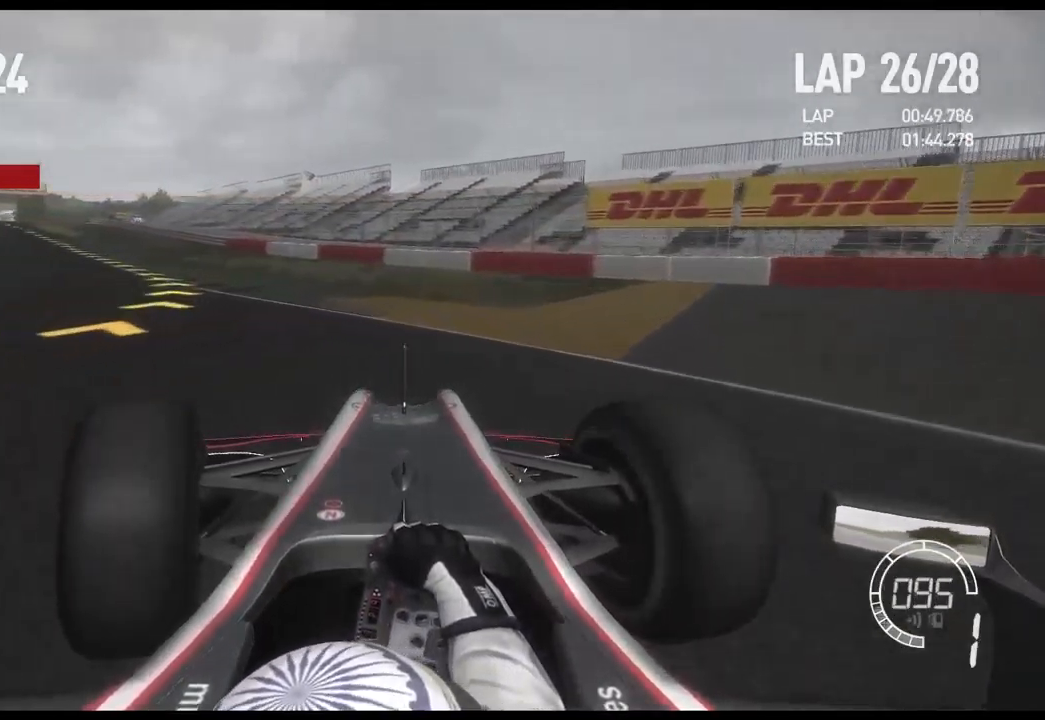
{"buttons": ["R2"], "left_stick": "left", "right_stick": "center", "events": []}
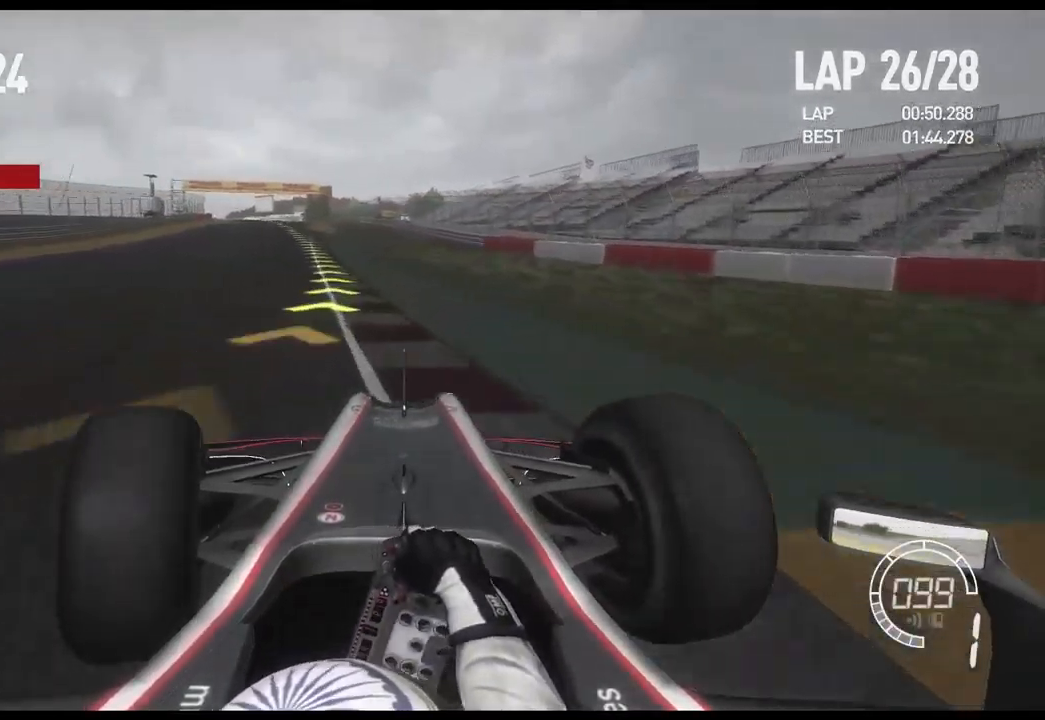
{"buttons": ["R2"], "left_stick": "center", "right_stick": "center", "events": [[217, "left_stick", "center"]]}
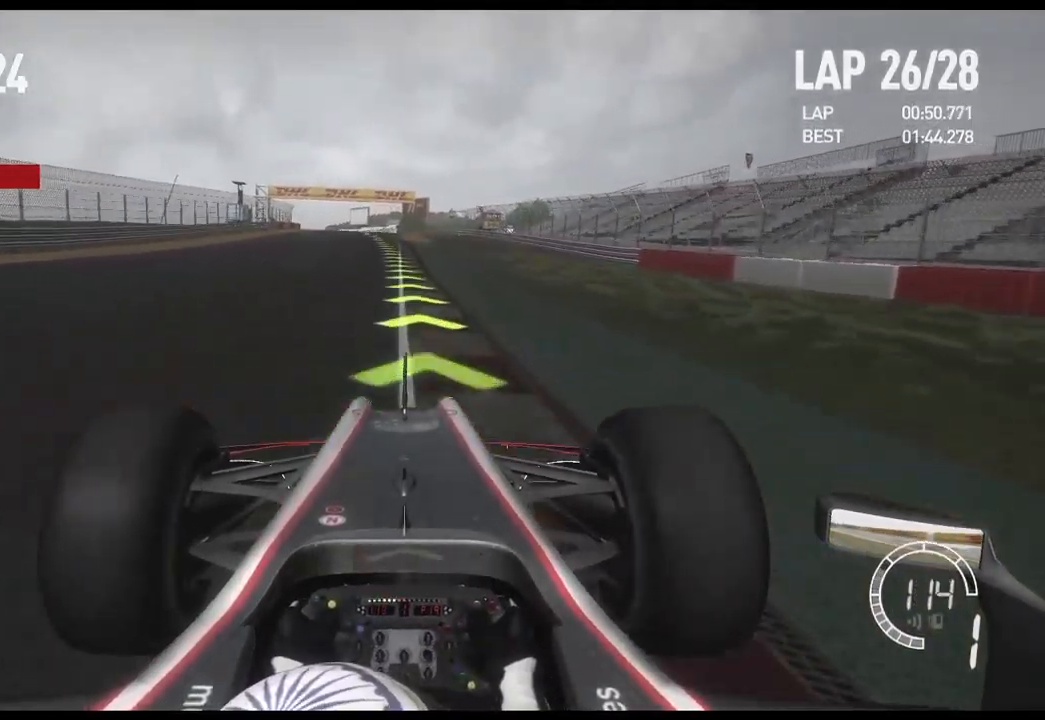
{"buttons": ["R2"], "left_stick": "center", "right_stick": "center", "events": [[150, "A", "down"], [283, "A", "up"]]}
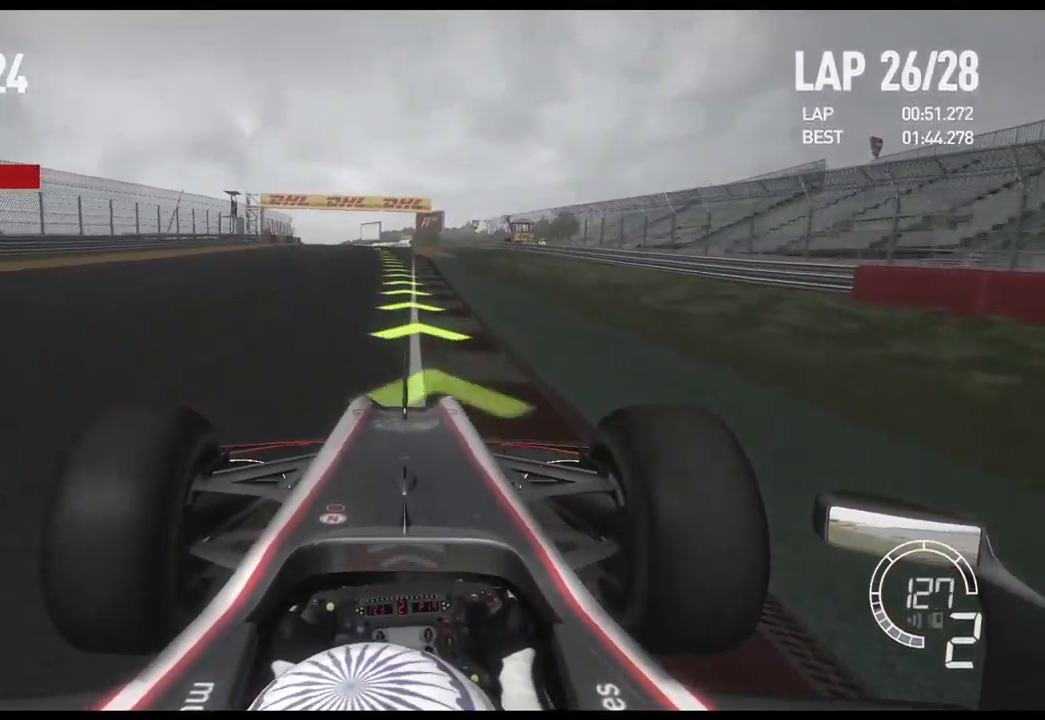
{"buttons": ["R2"], "left_stick": "center", "right_stick": "center", "events": []}
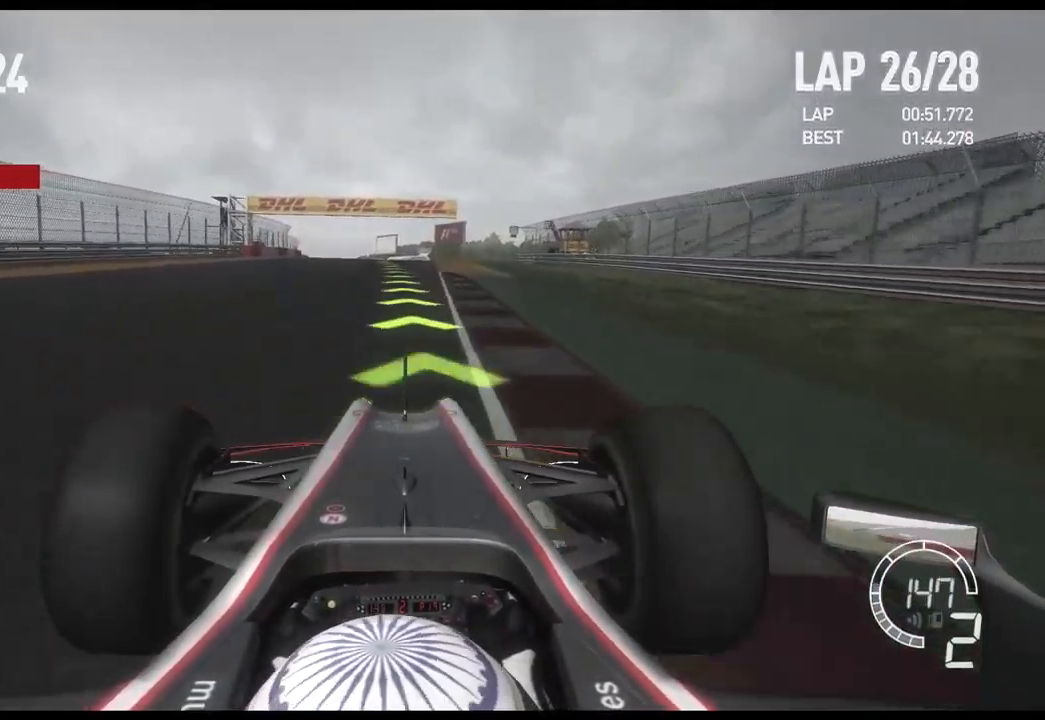
{"buttons": ["R2"], "left_stick": "center", "right_stick": "center", "events": [[350, "A", "down"], [467, "A", "up"]]}
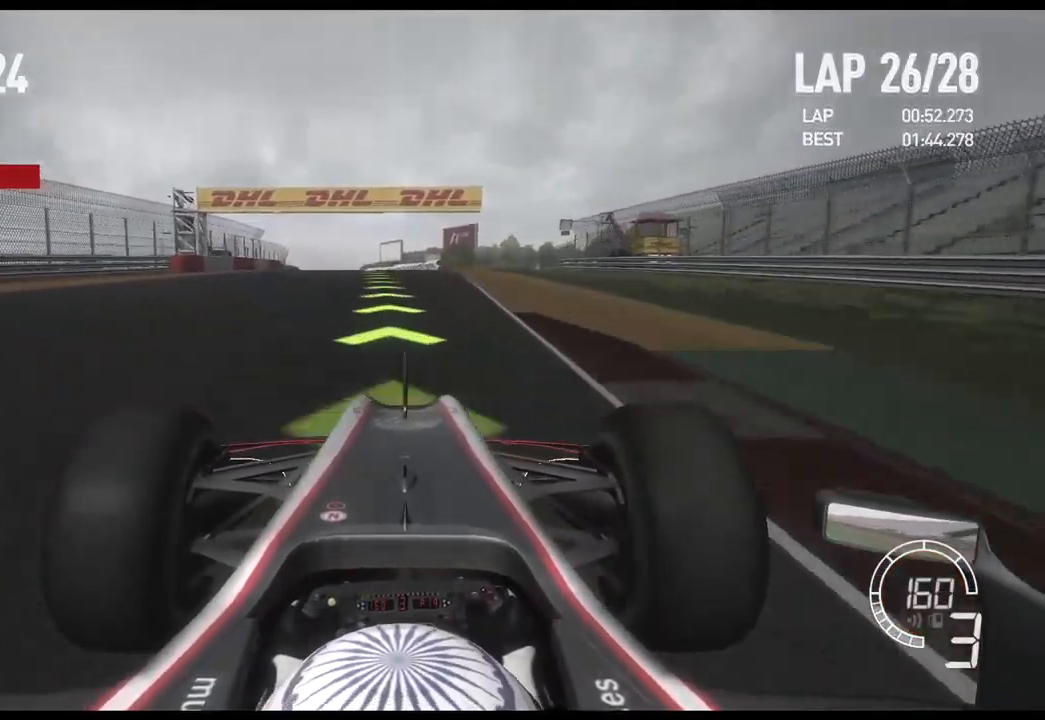
{"buttons": ["R2"], "left_stick": "center", "right_stick": "center", "events": []}